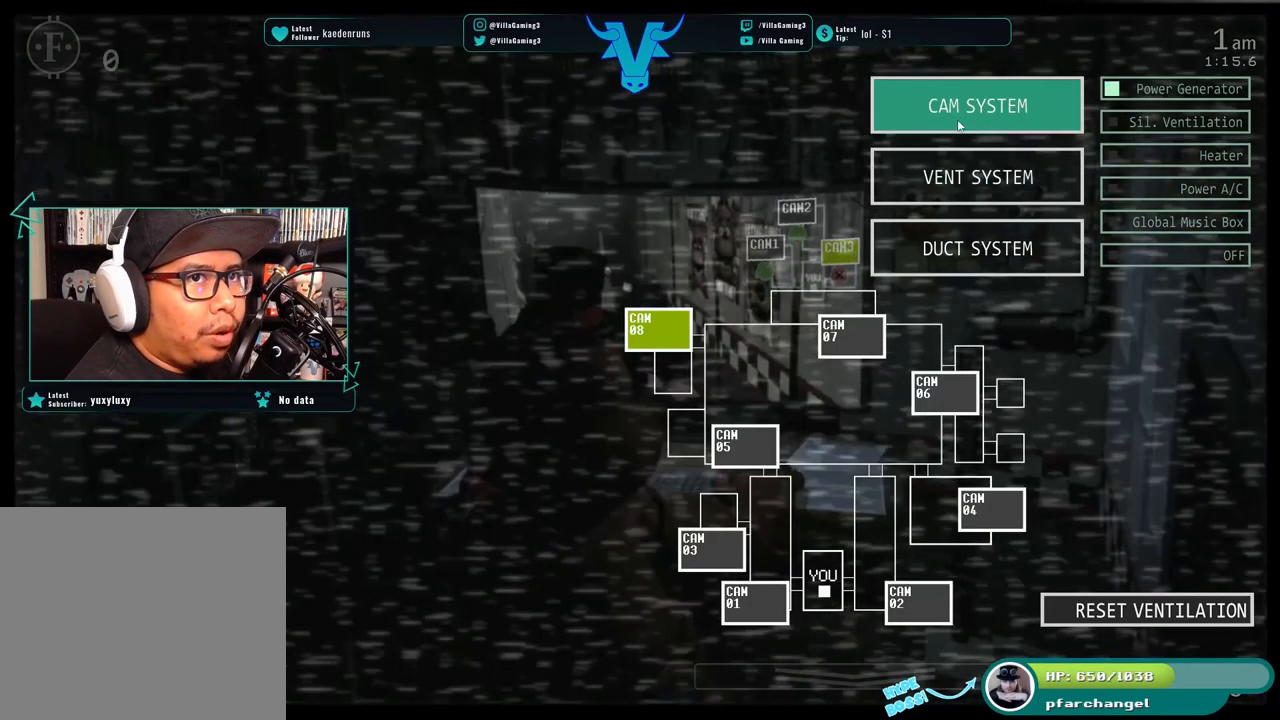
Gameplay with keyboard; each line is a JSON object with the keys held at the frame after it. "events" lists presses ("down") and releases ("up") of "1", "2", "3", "4", "5", "6", "a", "c", "d", "f", "l", "o", "return", "s", "space", "w" and "z" between this image and that frame as [ms after this image, input, new state], when the widget could be followed in between. No other keys are recorded. Mouse input is not recorded. Not read: x.
{"keys": ["s"], "events": [[383, "s", "down"]]}
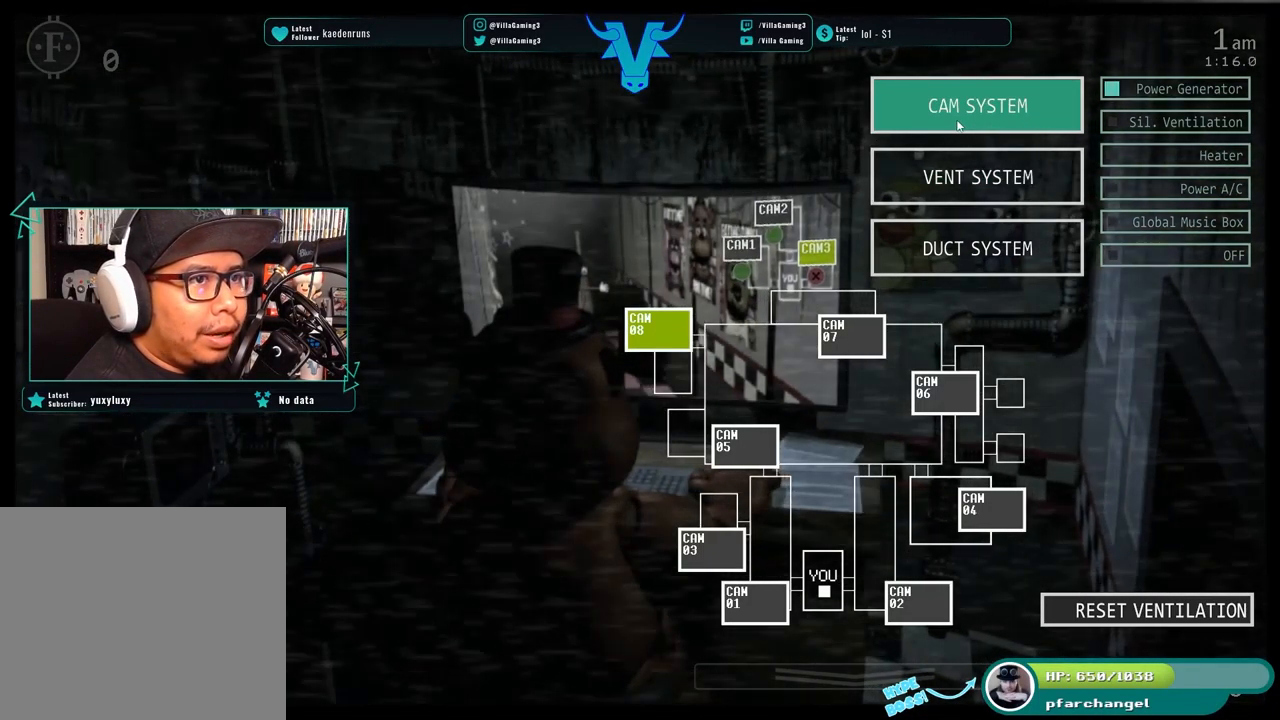
{"keys": [], "events": [[66, "s", "up"]]}
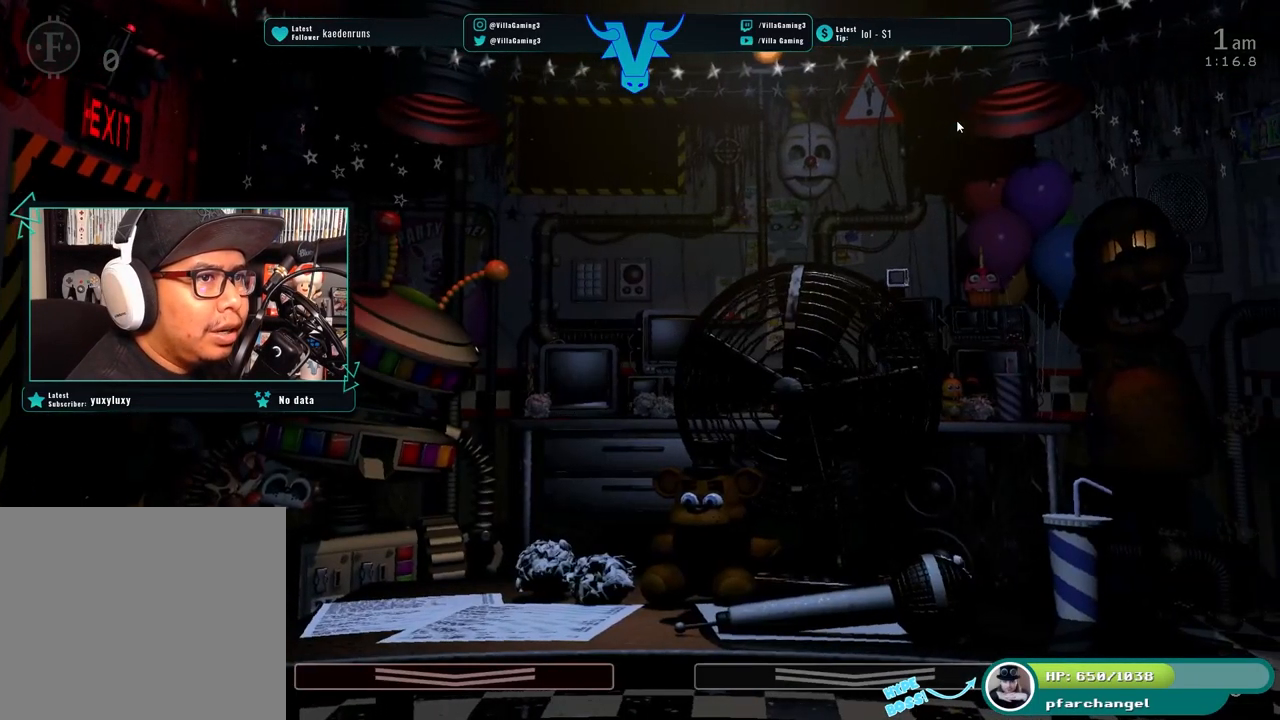
{"keys": [], "events": []}
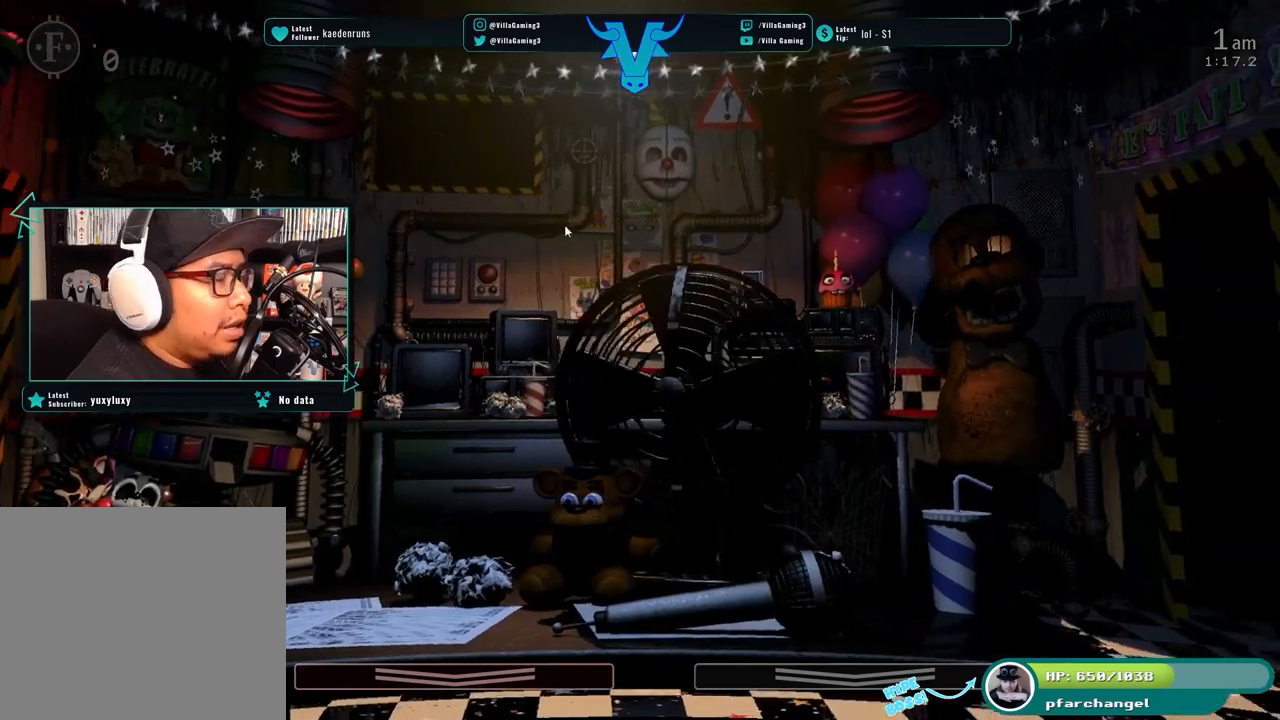
{"keys": [], "events": []}
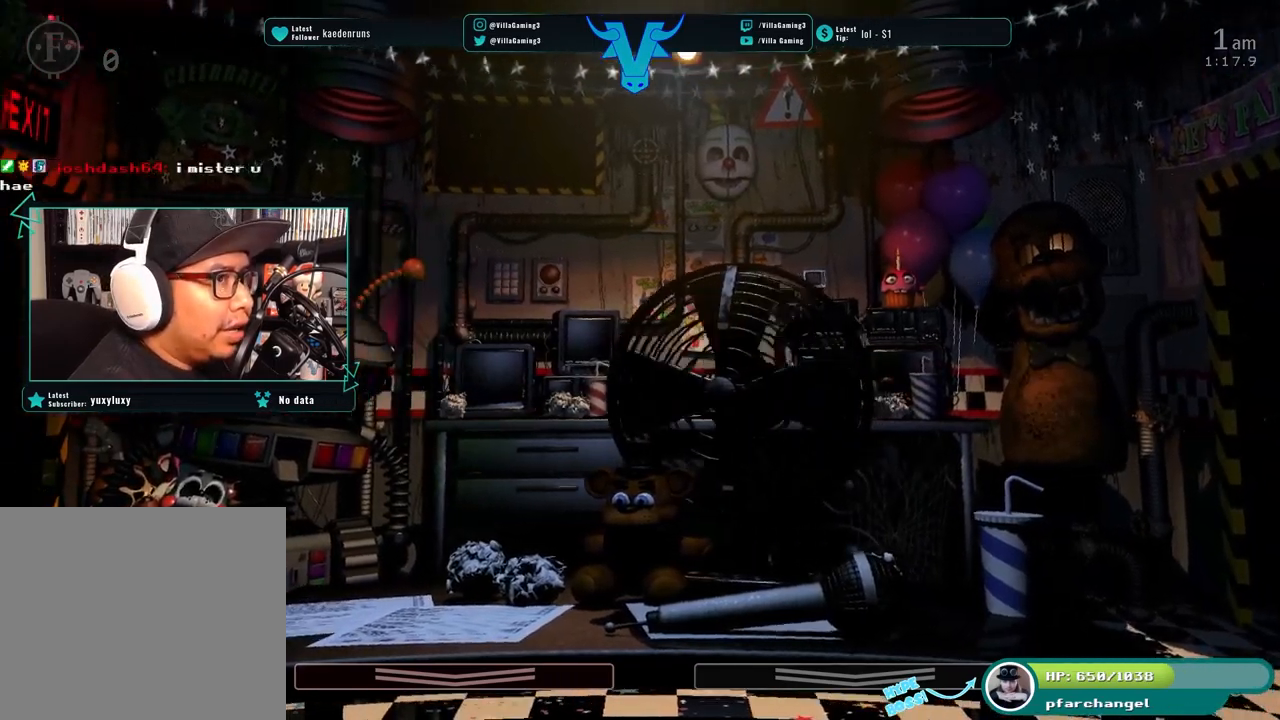
{"keys": [], "events": []}
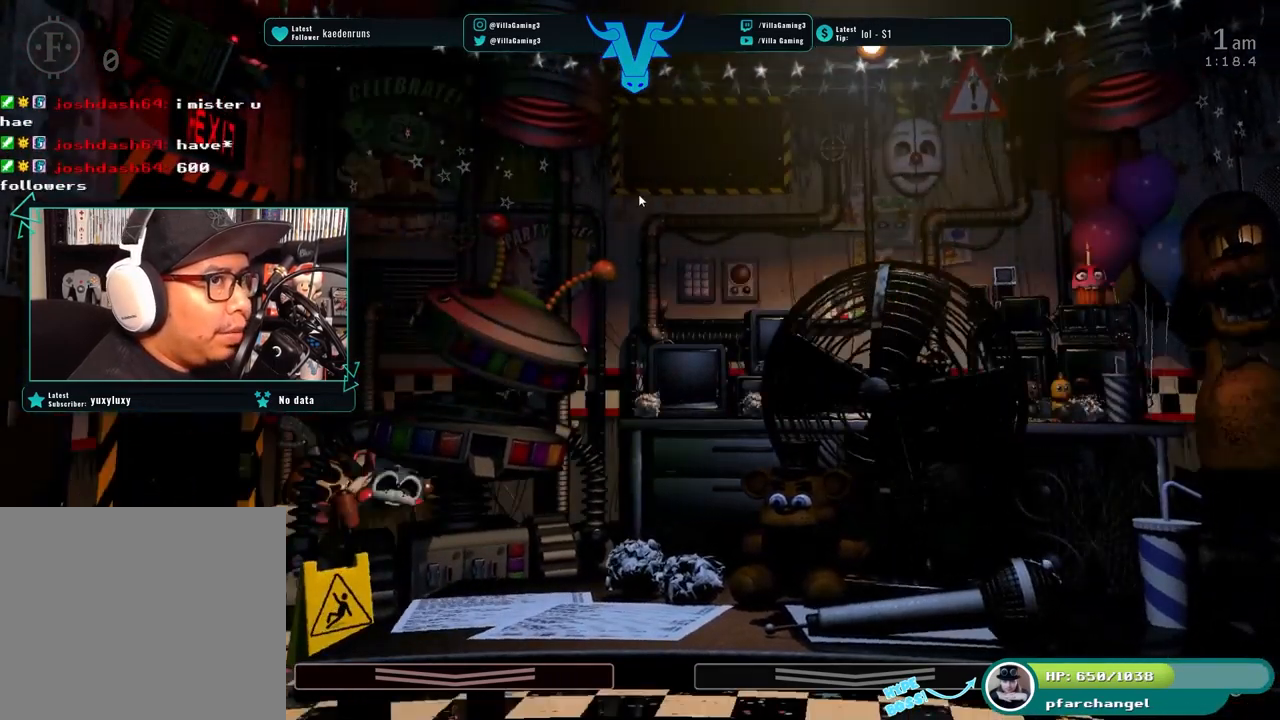
{"keys": [], "events": []}
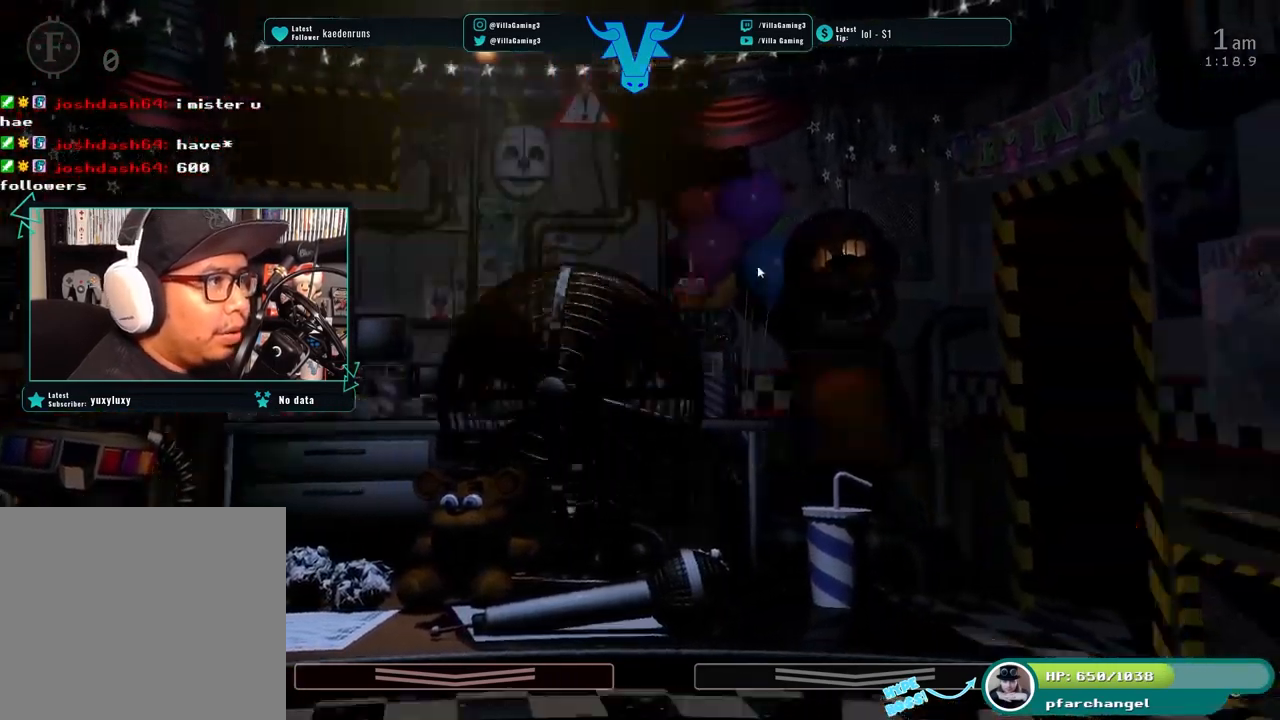
{"keys": [], "events": []}
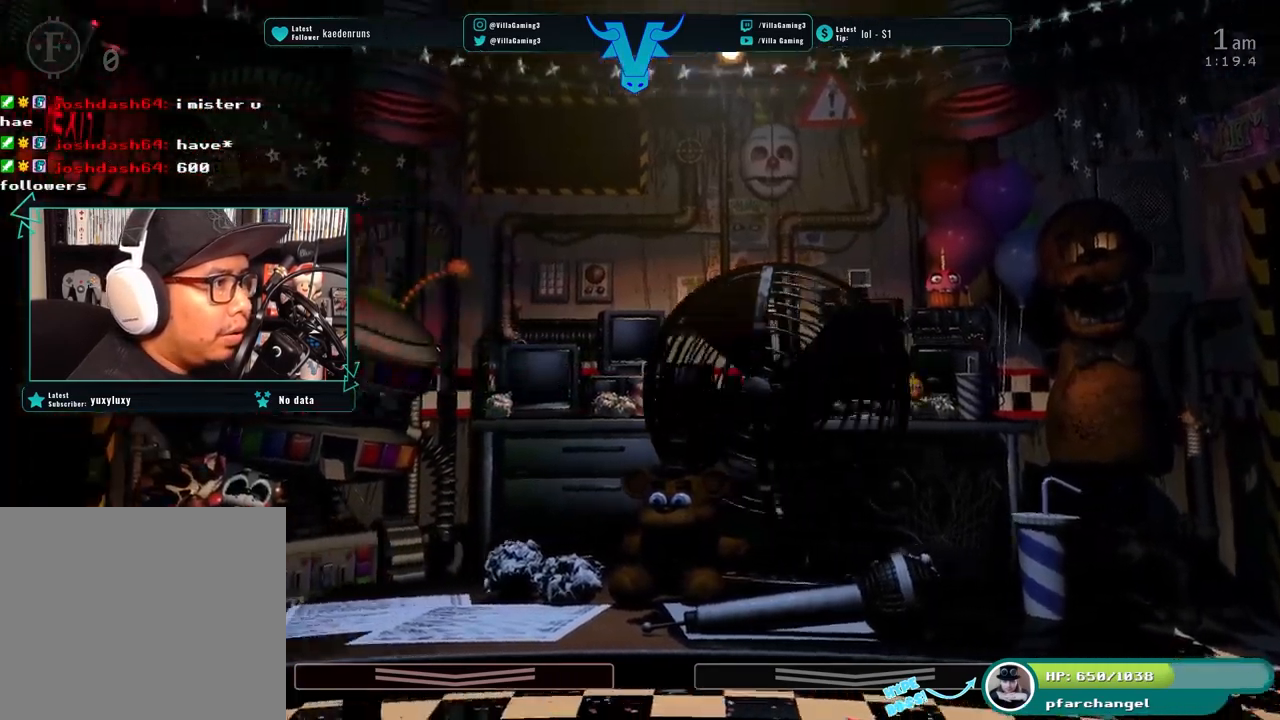
{"keys": [], "events": []}
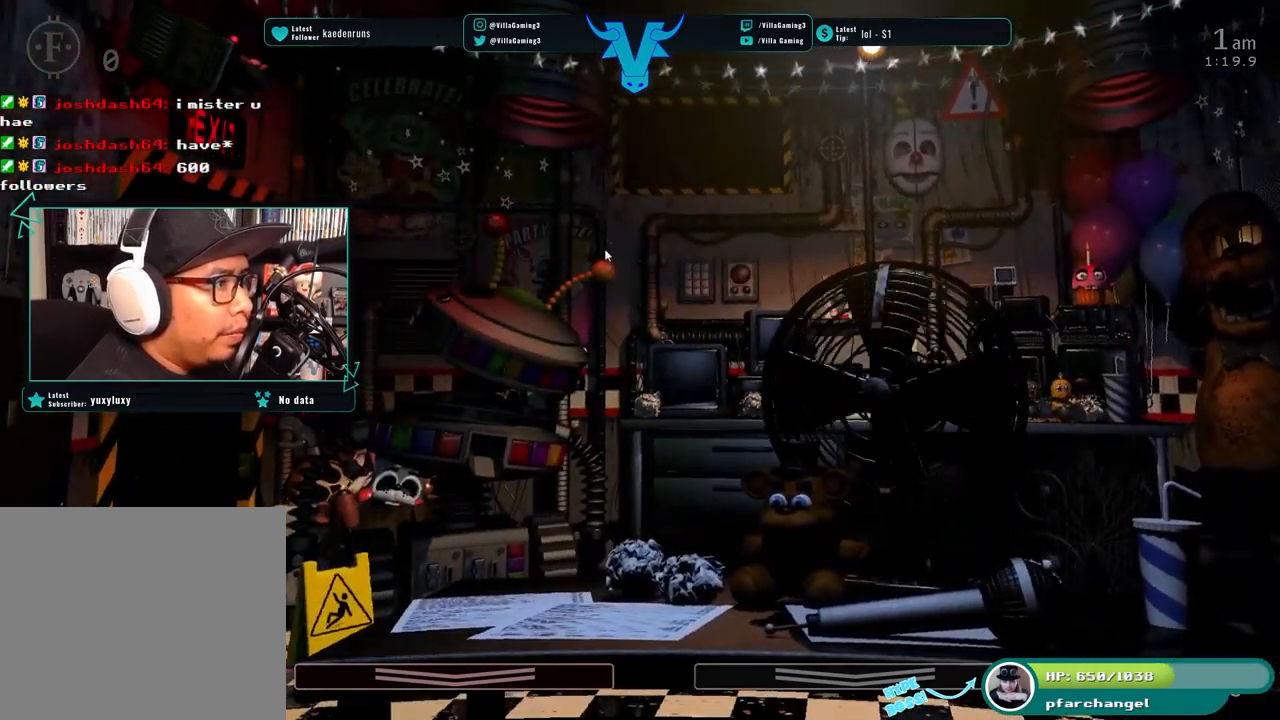
{"keys": ["o"], "events": [[466, "o", "down"]]}
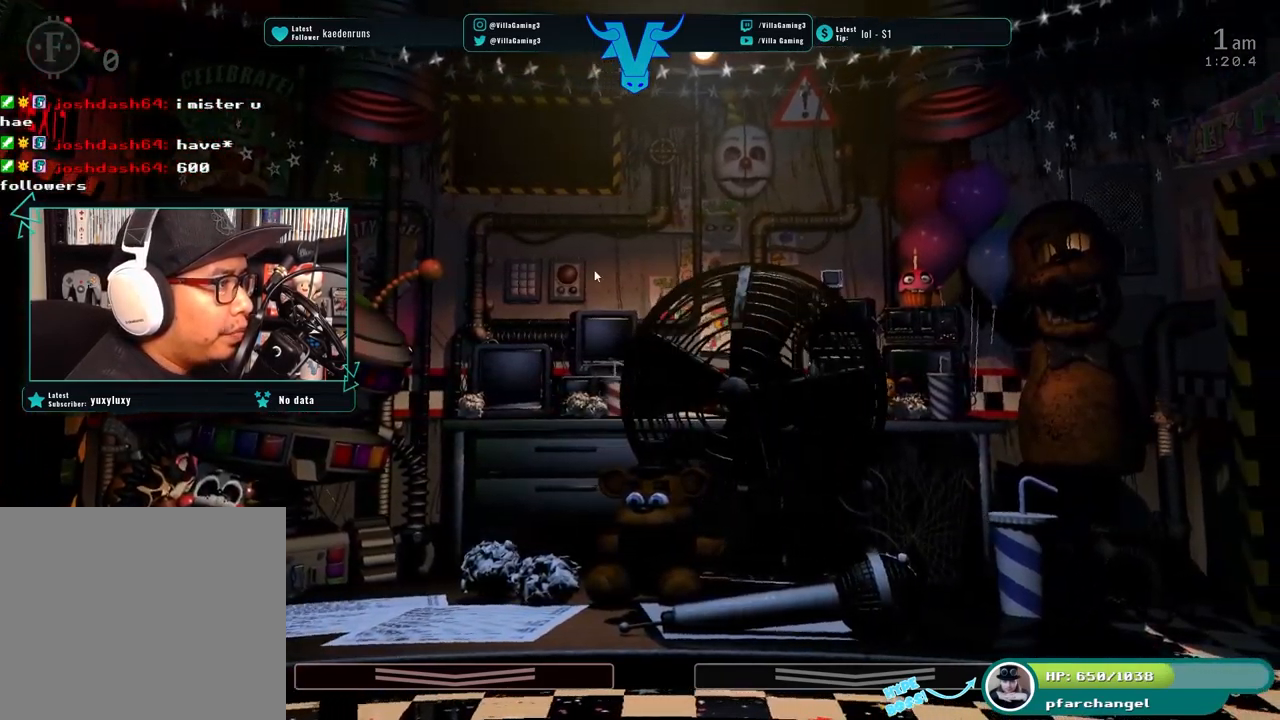
{"keys": [], "events": [[50, "o", "up"]]}
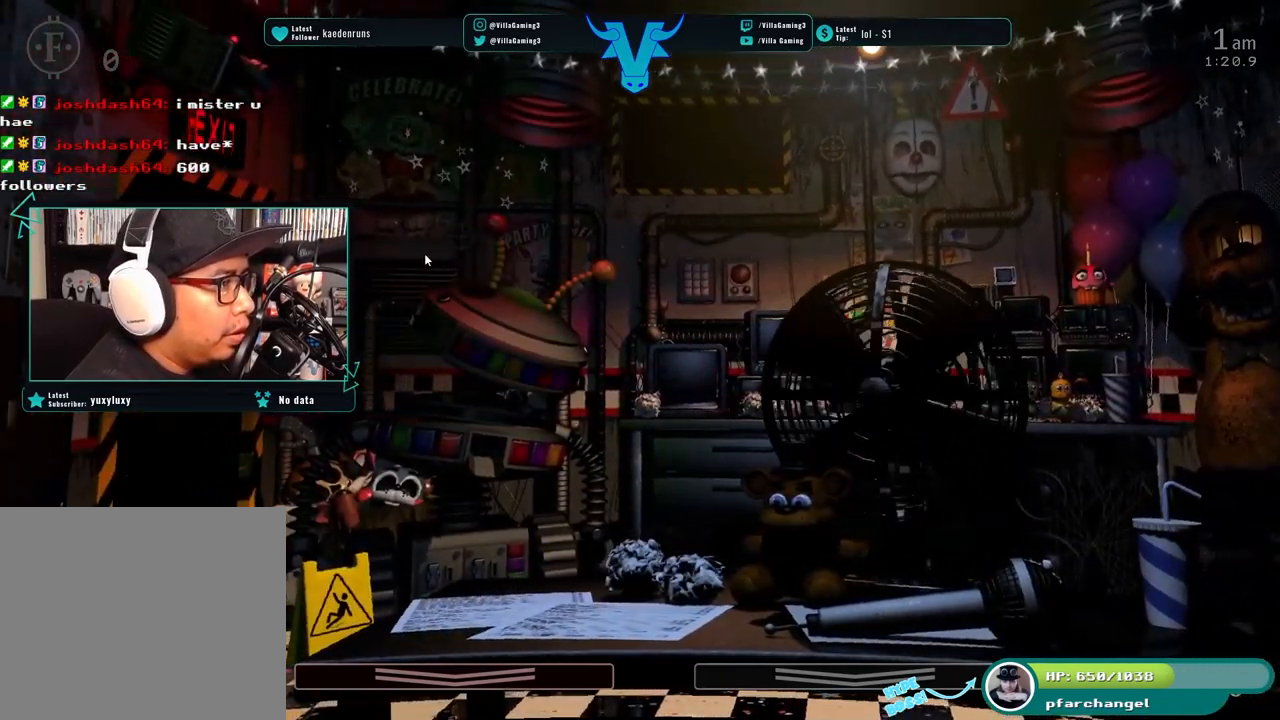
{"keys": ["s"], "events": [[416, "s", "down"]]}
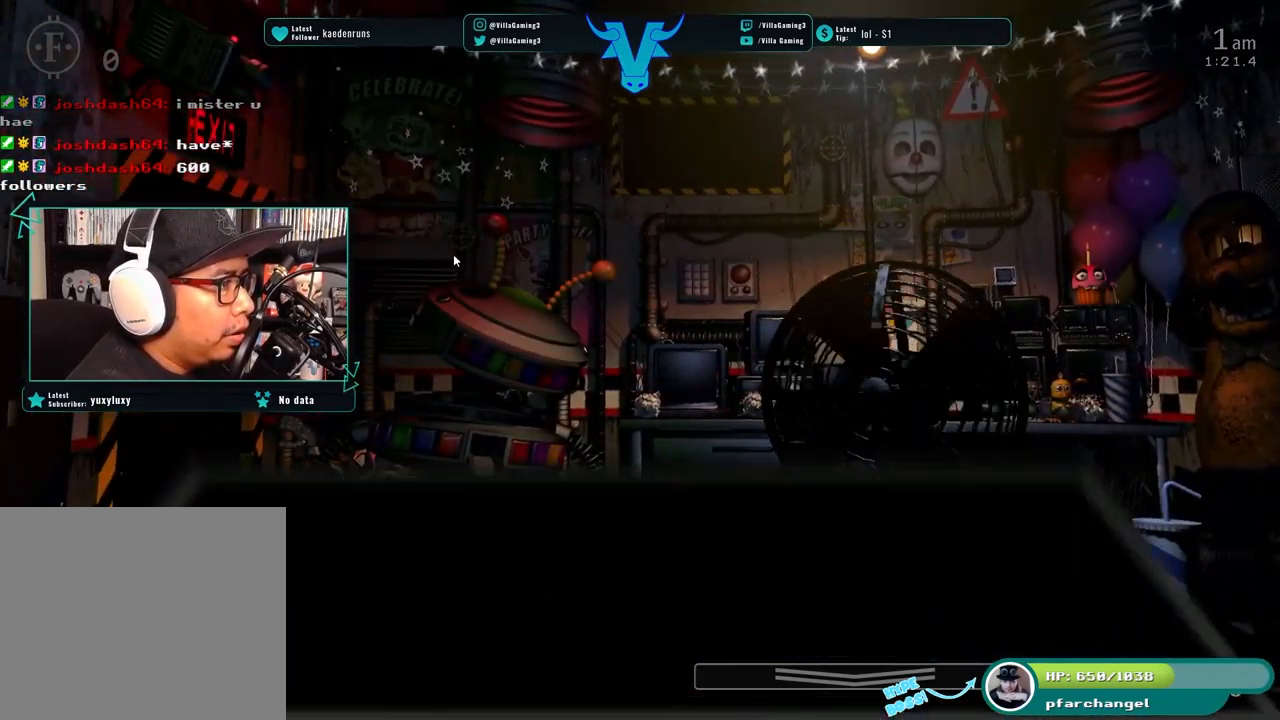
{"keys": [], "events": [[66, "s", "up"]]}
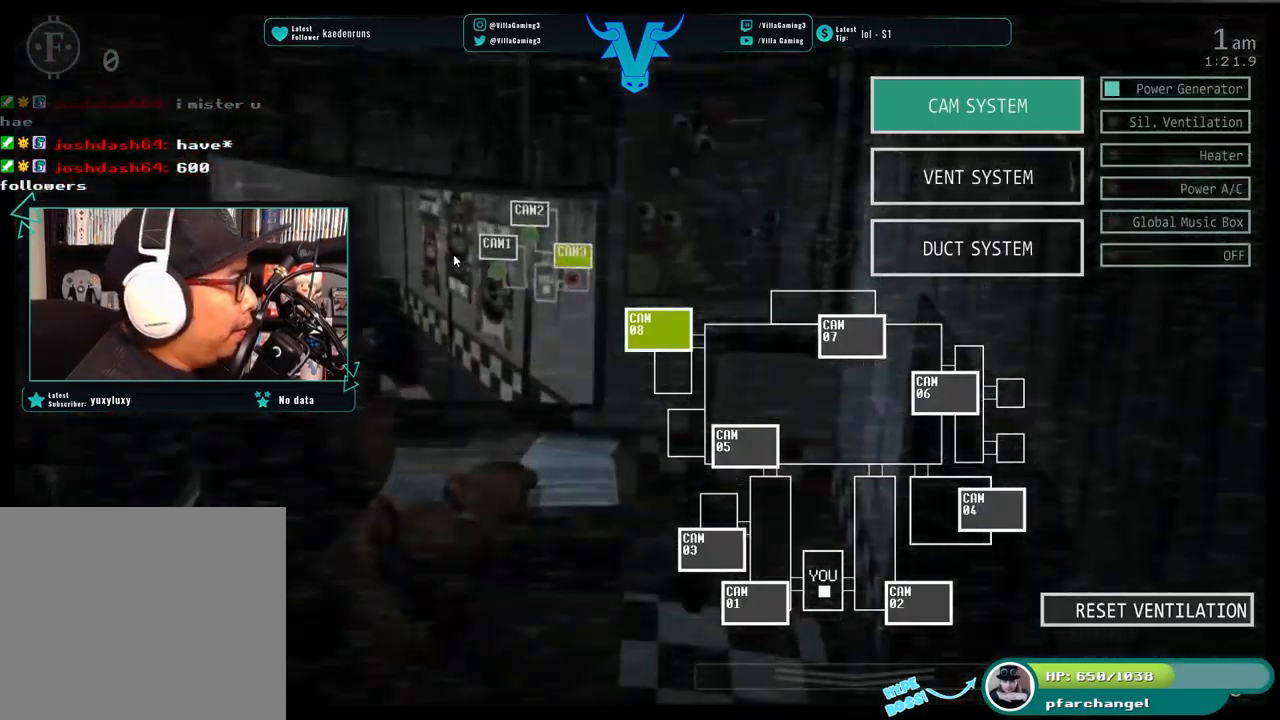
{"keys": [], "events": []}
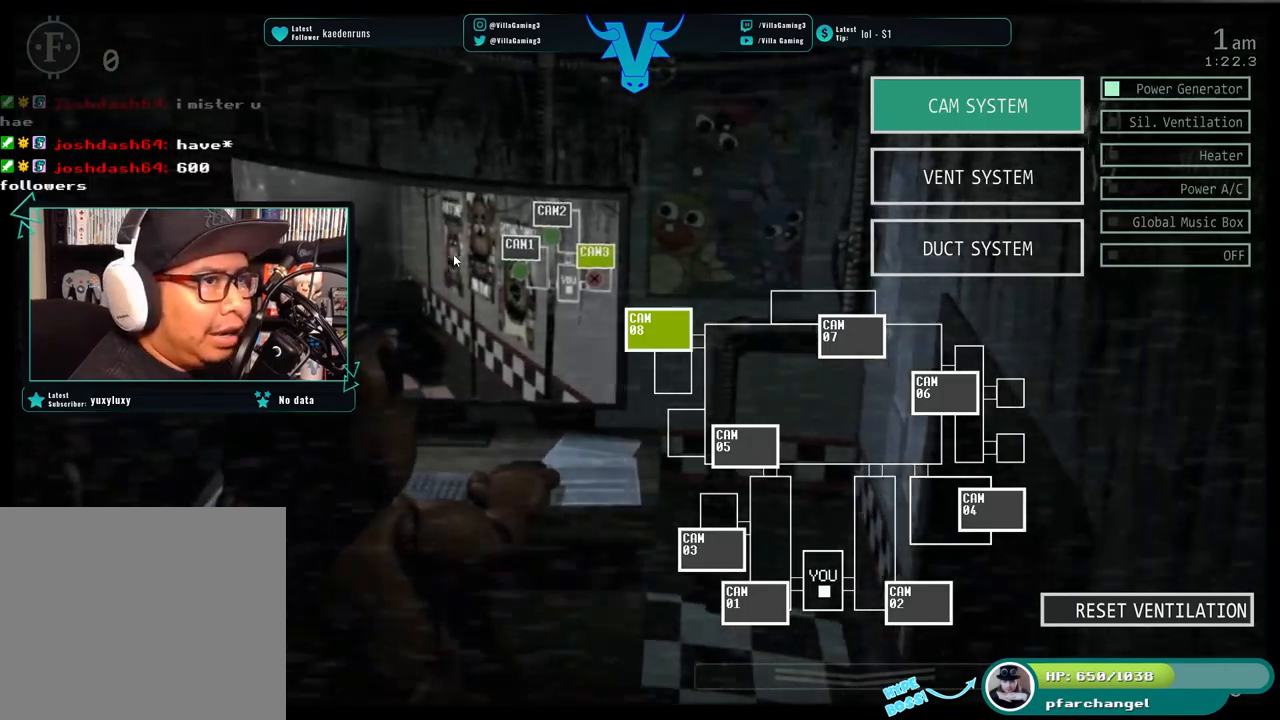
{"keys": [], "events": []}
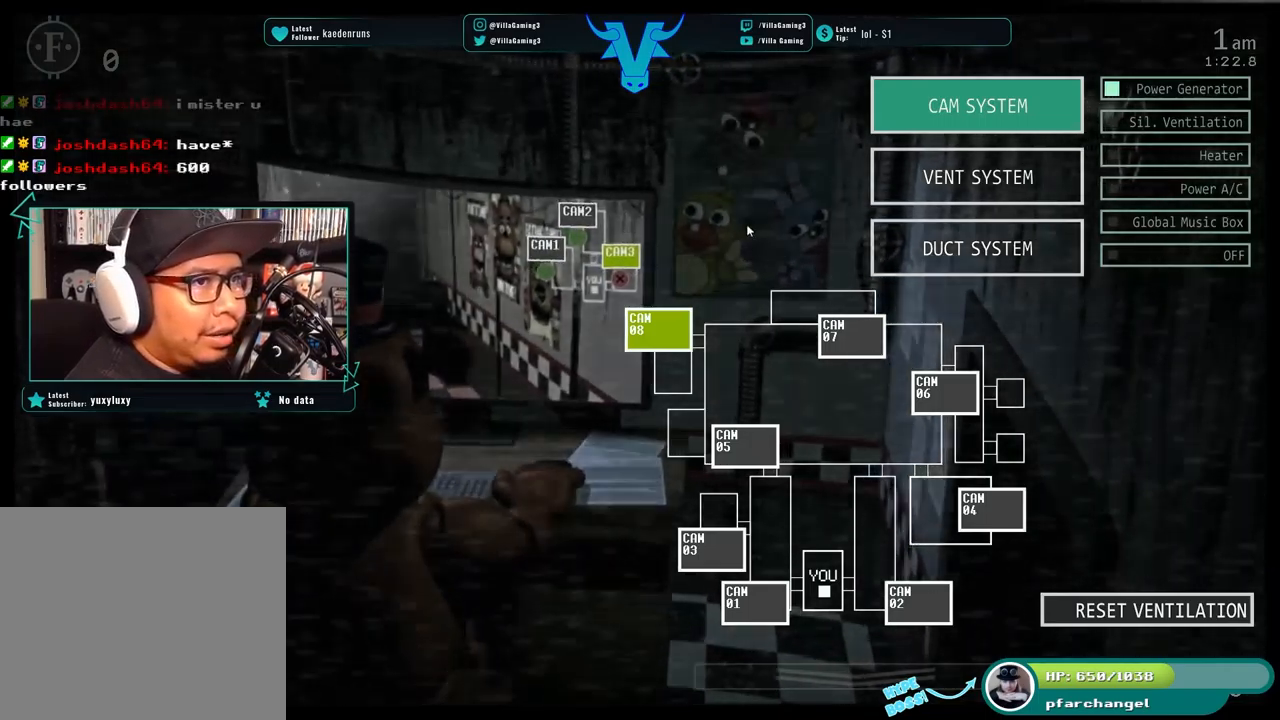
{"keys": [], "events": []}
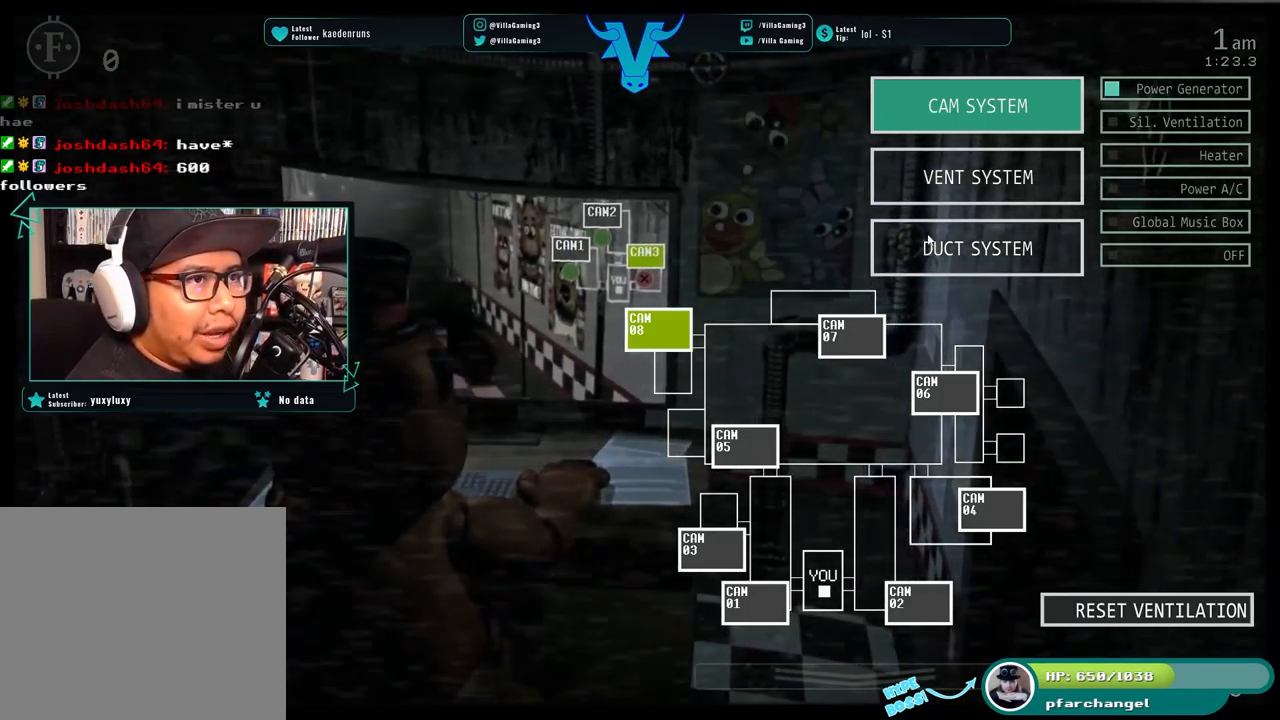
{"keys": [], "events": []}
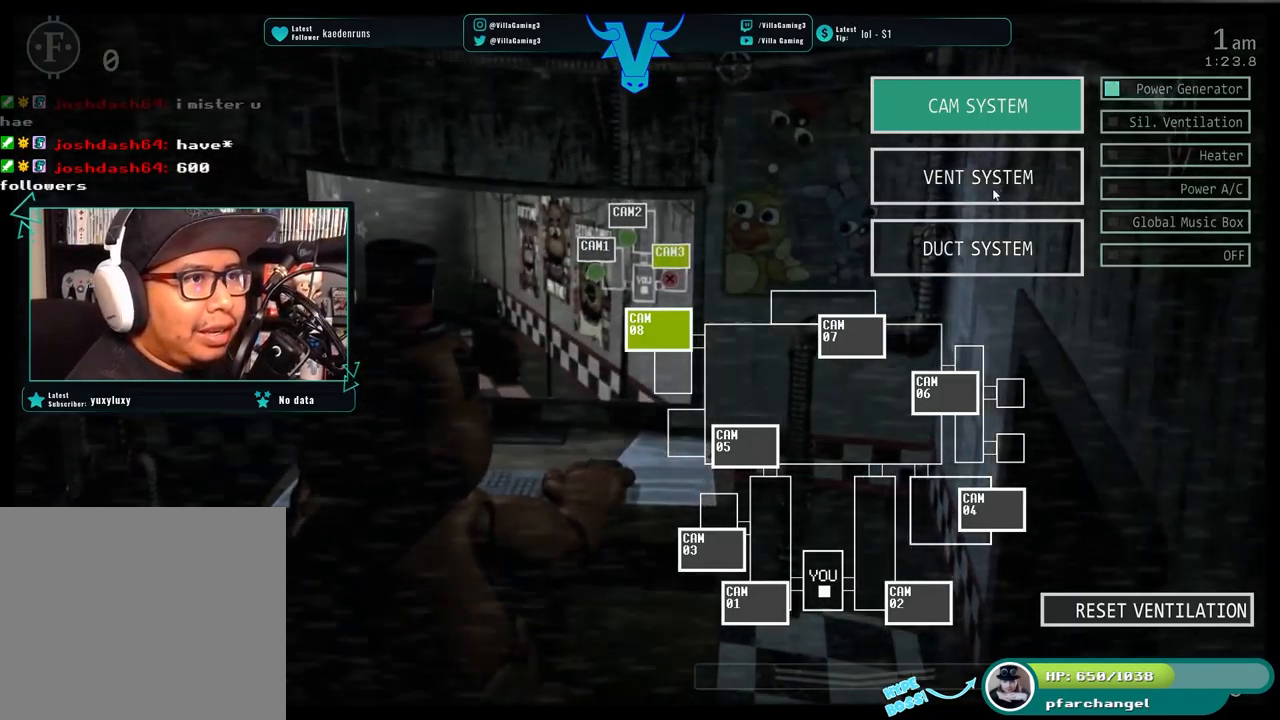
{"keys": [], "events": []}
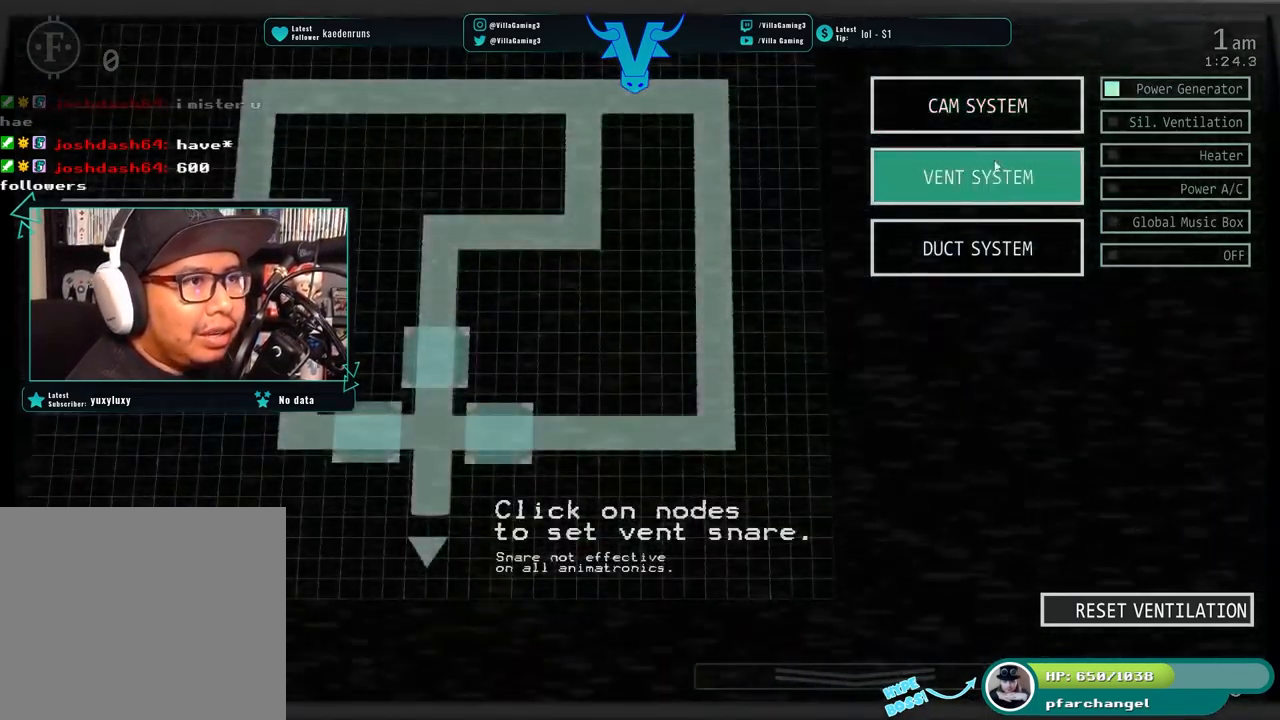
{"keys": [], "events": []}
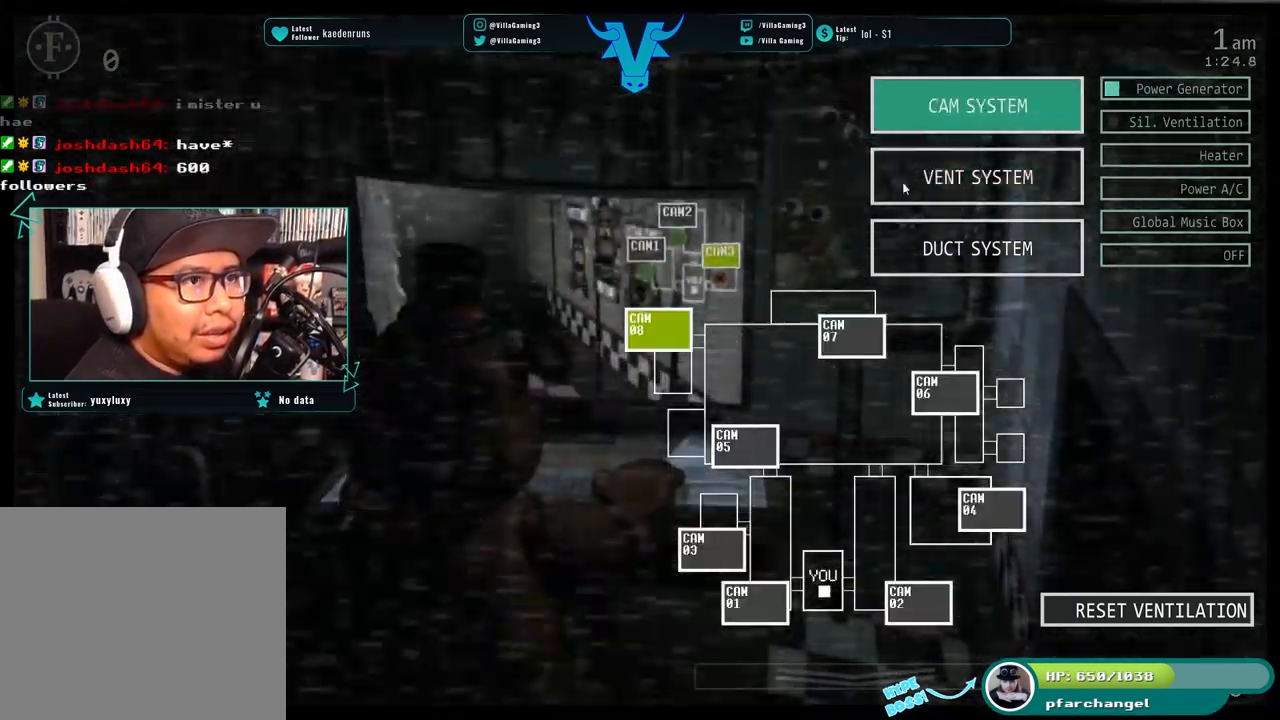
{"keys": [], "events": []}
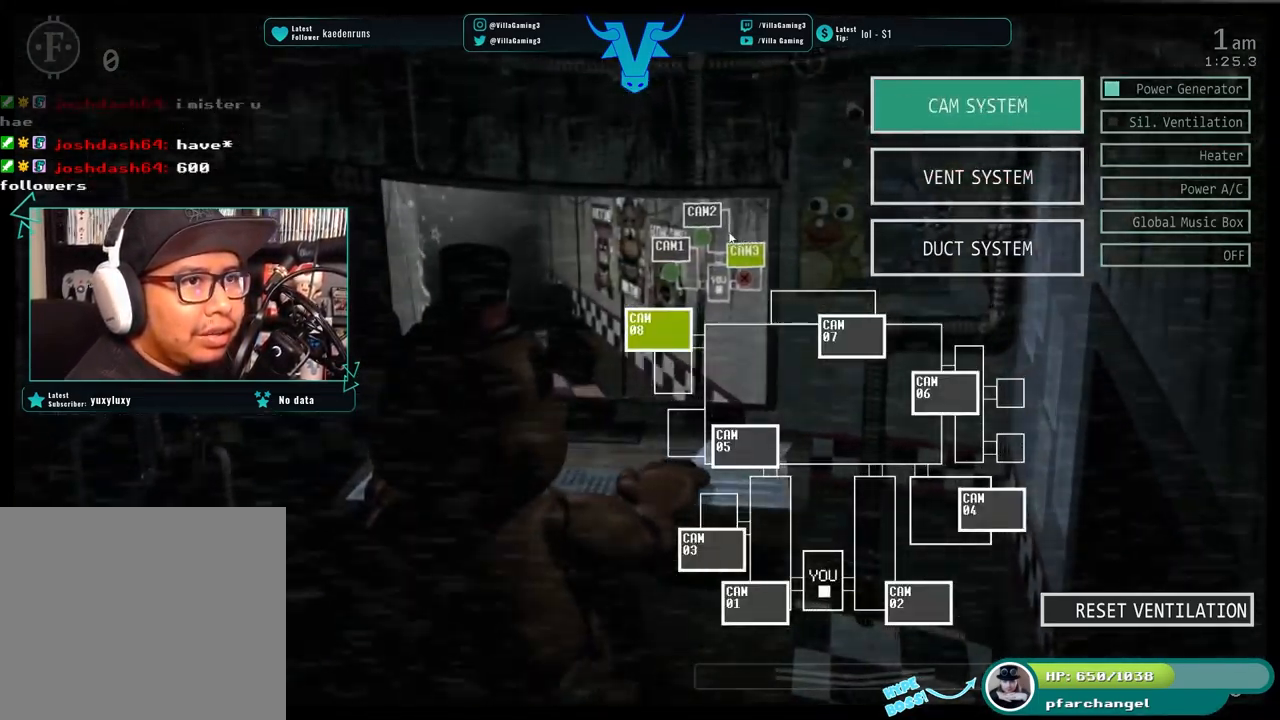
{"keys": [], "events": []}
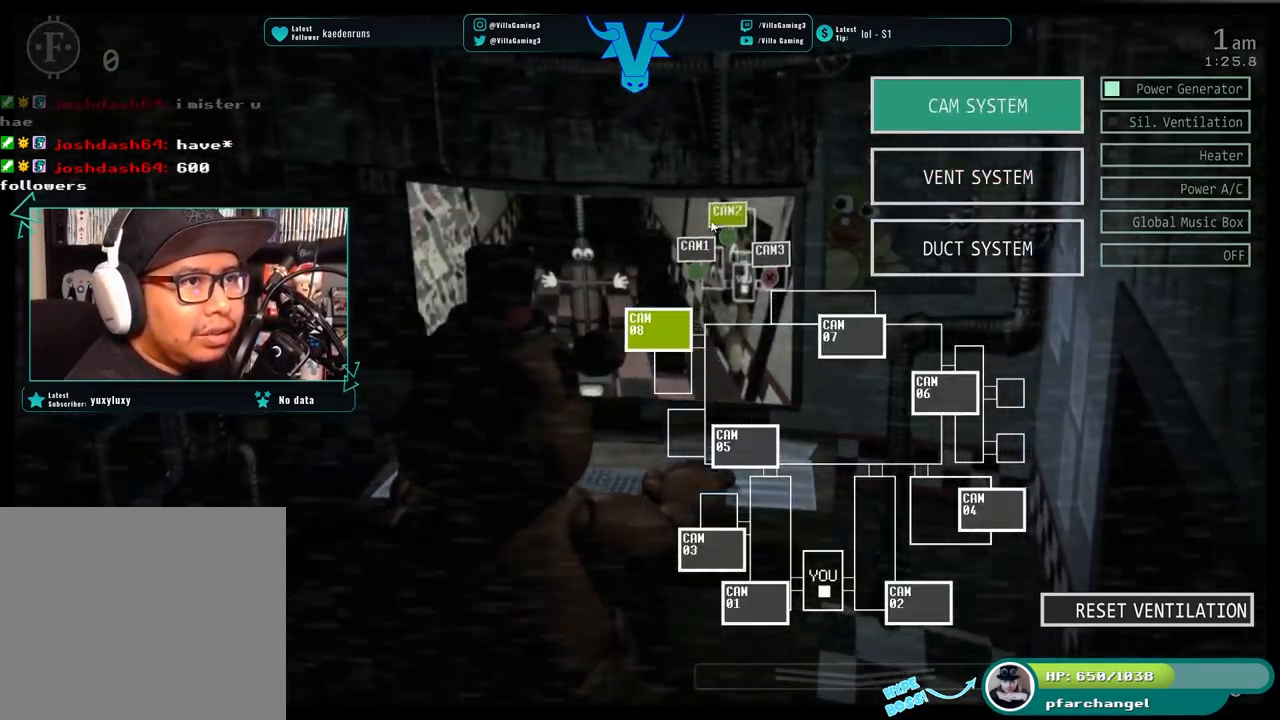
{"keys": [], "events": []}
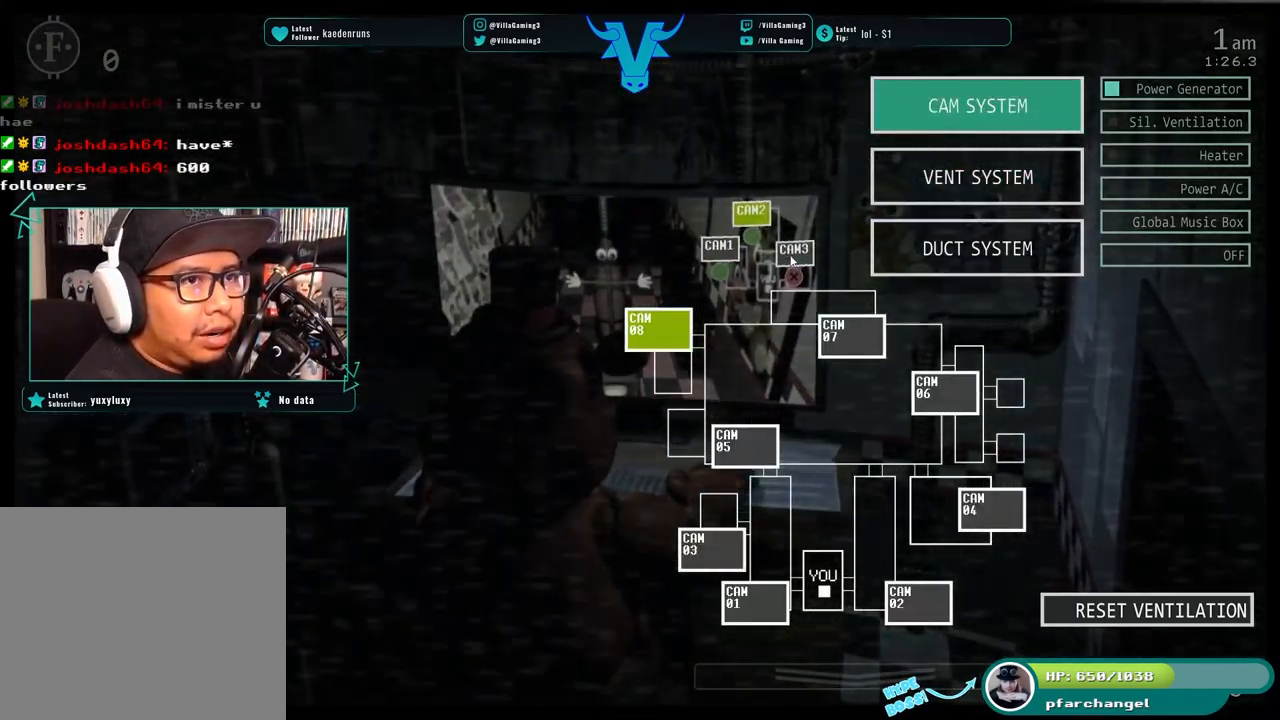
{"keys": [], "events": []}
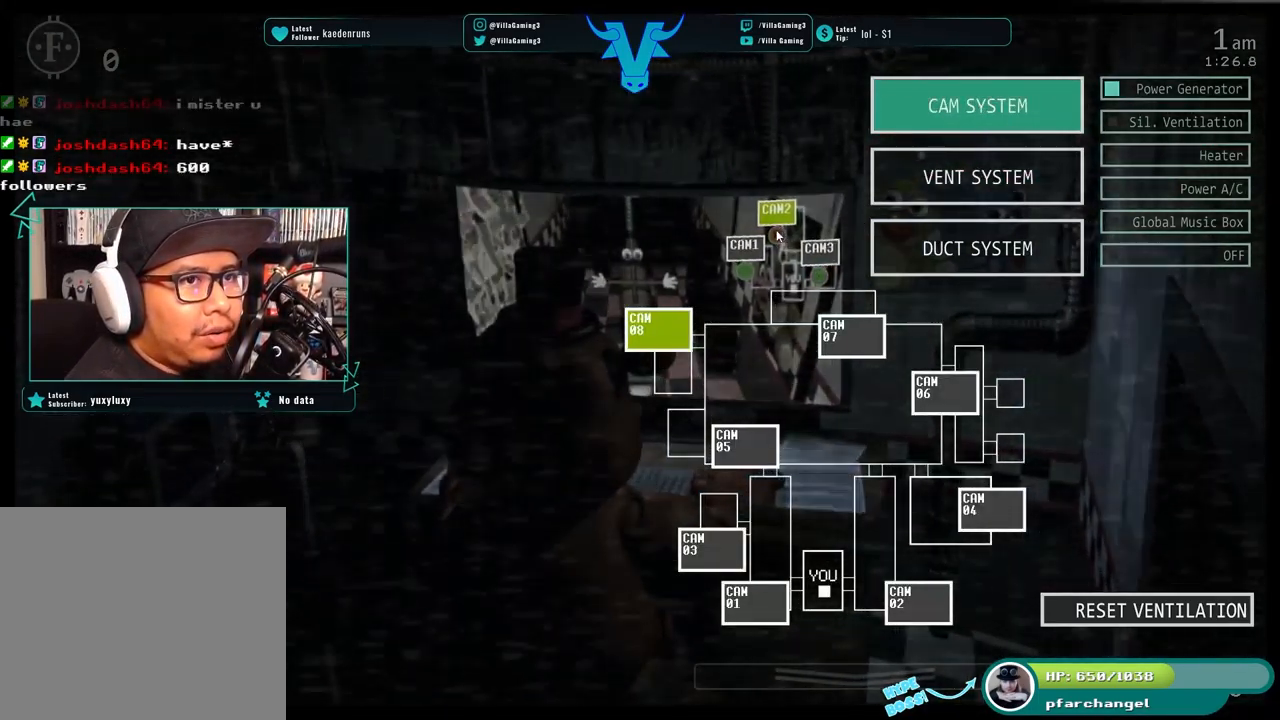
{"keys": ["s"], "events": [[501, "s", "down"]]}
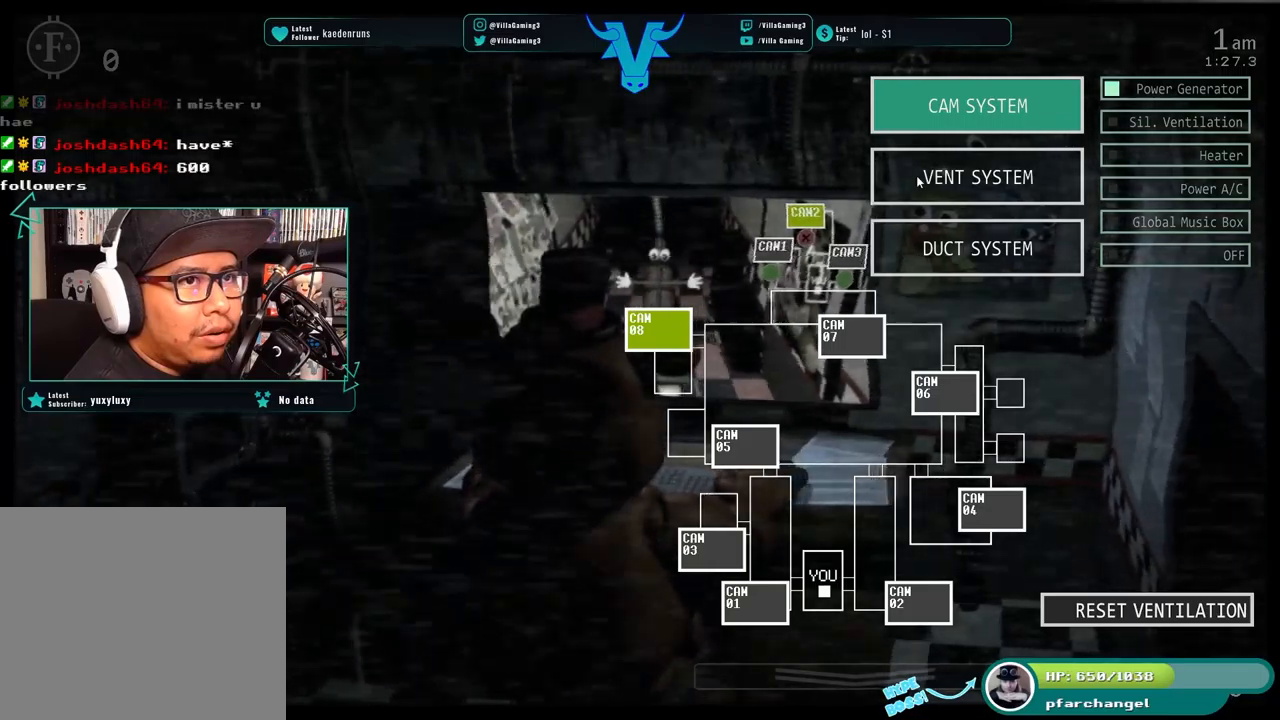
{"keys": [], "events": [[166, "s", "up"]]}